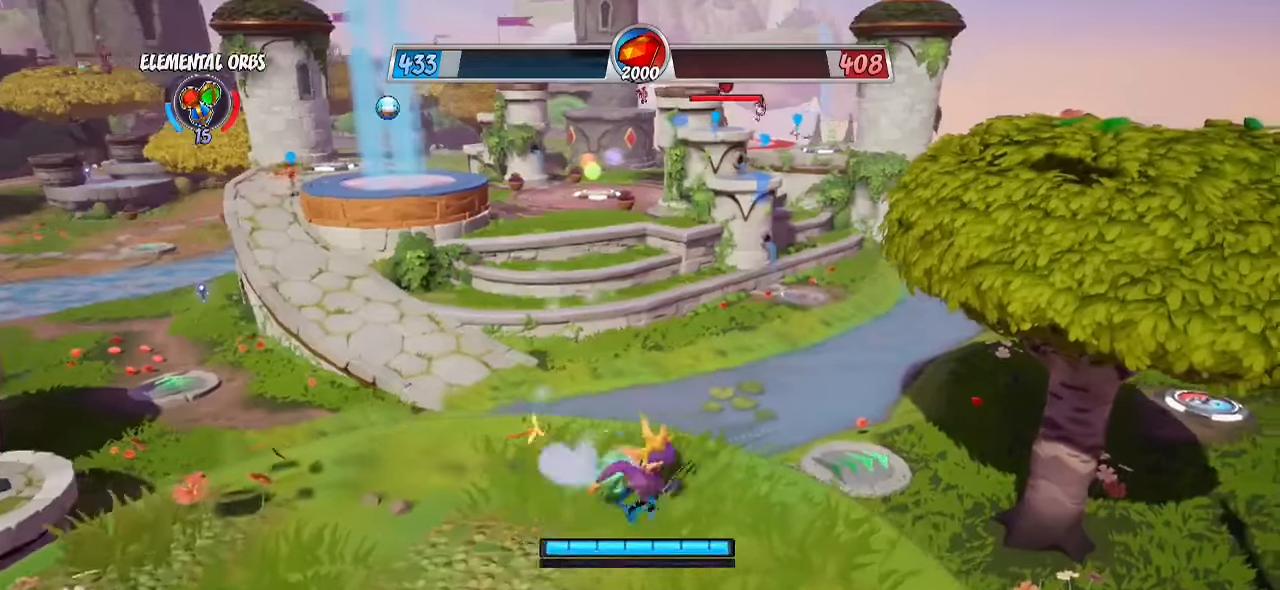
Gameplay with a controller (PlayStation layout); each line is a JSON object with the inputs held at the frame after it. "events" lists button and stick changes between this image and that frame as [ms after this image, input, new state], when the widget could be followed in between. Not read: R1 R3.
{"buttons": ["R2"], "left_stick": "up-right", "right_stick": "center", "events": [[67, "right_stick", "right"], [367, "right_stick", "center"]]}
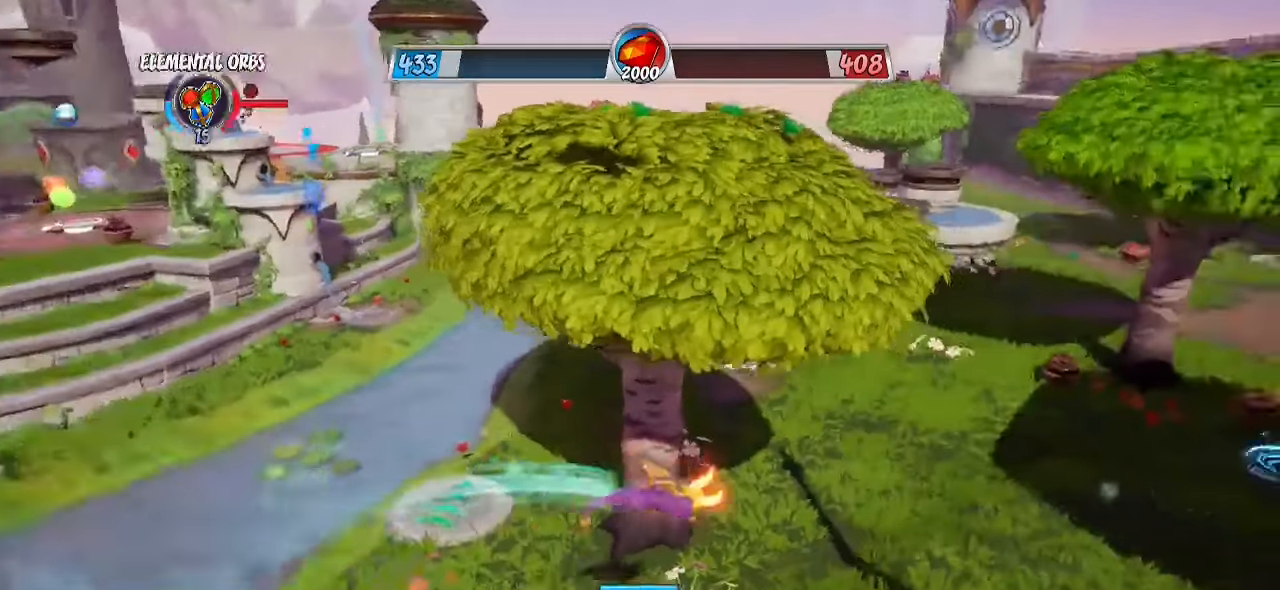
{"buttons": ["CROSS", "R2"], "left_stick": "up", "right_stick": "center", "events": [[367, "left_stick", "up"], [450, "CROSS", "down"]]}
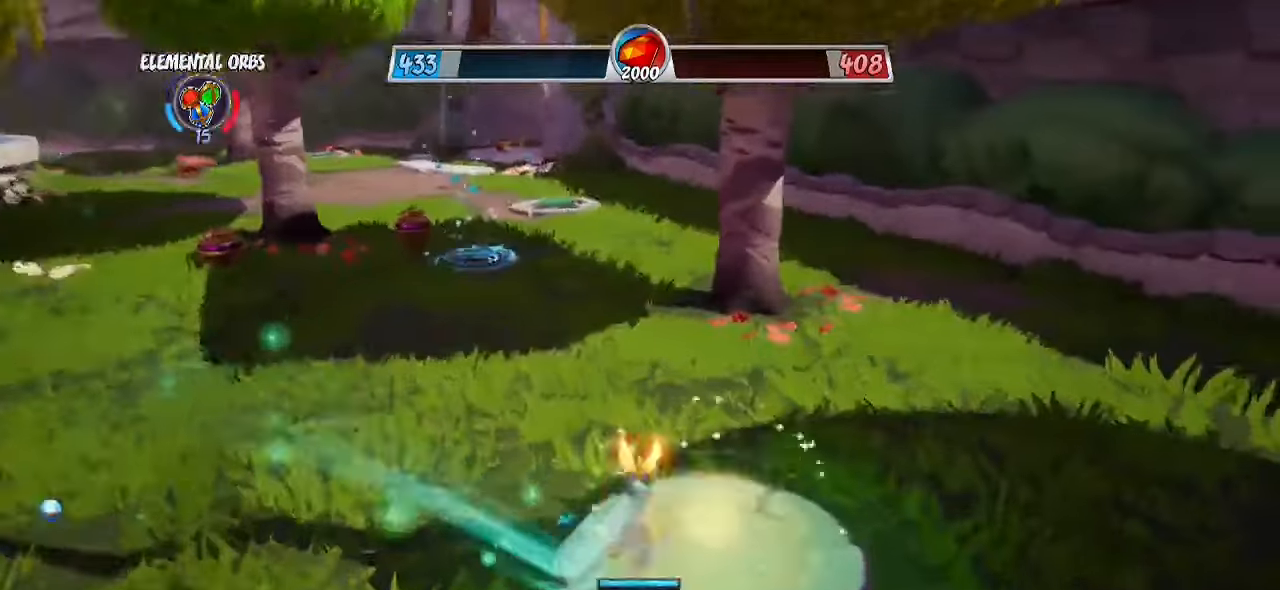
{"buttons": ["R2"], "left_stick": "up-left", "right_stick": "center", "events": [[67, "left_stick", "up-left"], [233, "CROSS", "up"]]}
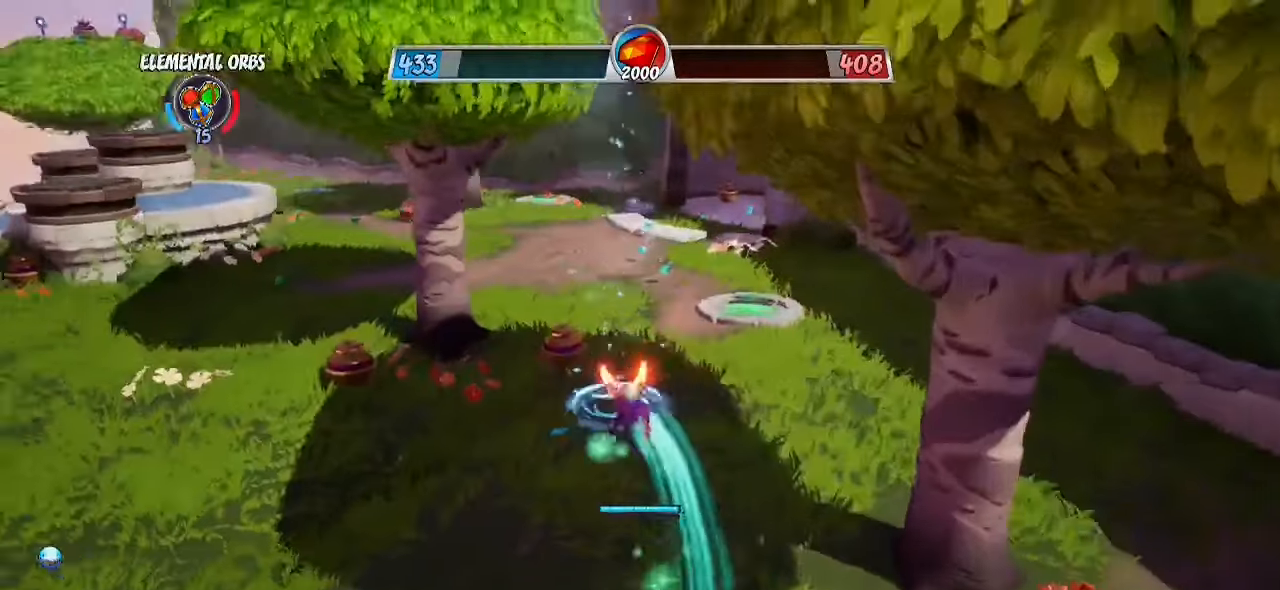
{"buttons": ["R2"], "left_stick": "up", "right_stick": "center", "events": [[83, "left_stick", "up"]]}
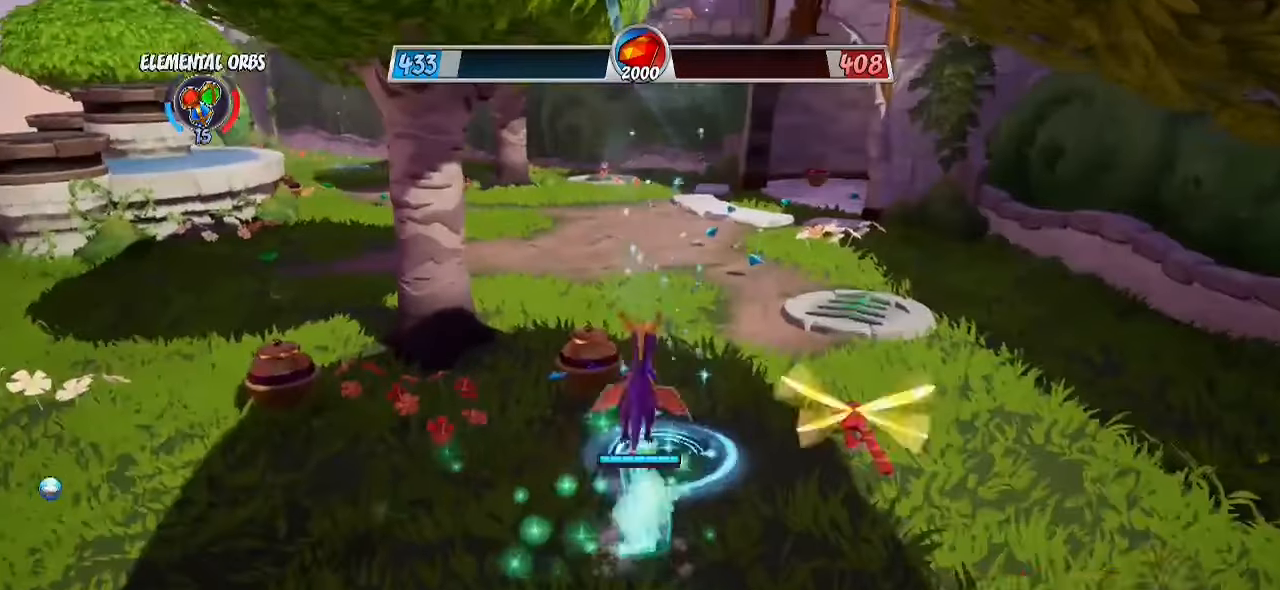
{"buttons": [], "left_stick": "center", "right_stick": "center", "events": [[83, "R2", "up"], [83, "left_stick", "up-right"], [167, "right_stick", "right"], [317, "left_stick", "up-left"], [383, "left_stick", "center"], [400, "right_stick", "center"]]}
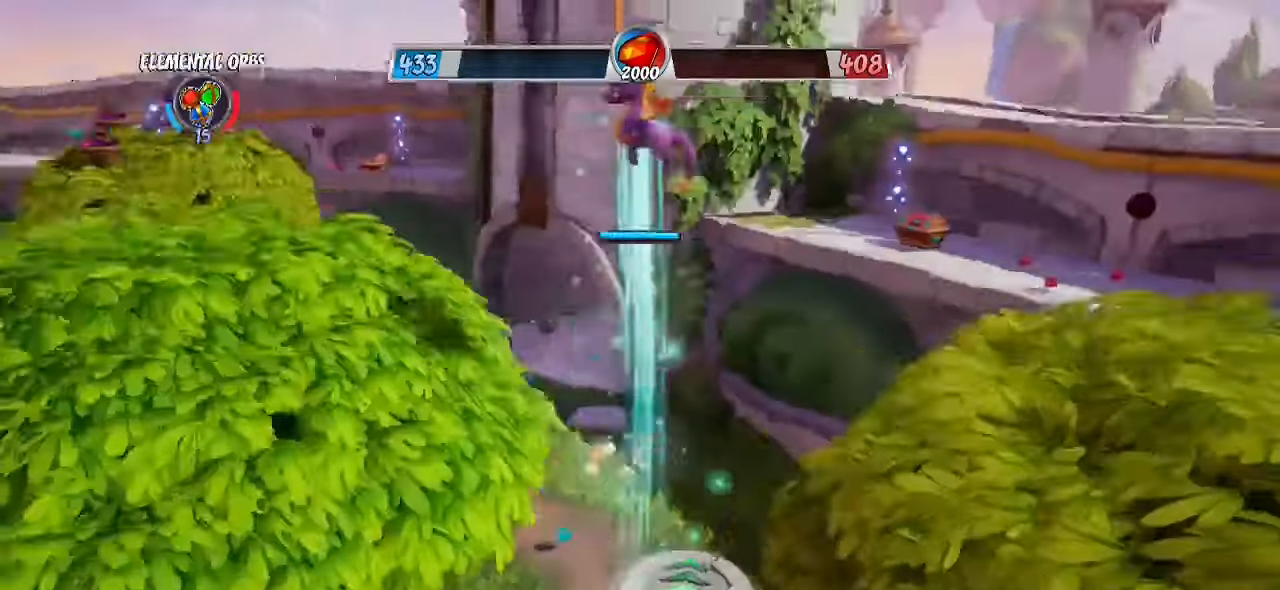
{"buttons": ["CROSS", "R2"], "left_stick": "up-right", "right_stick": "center", "events": [[283, "left_stick", "up-right"], [300, "L1", "down"], [350, "CROSS", "down"], [367, "L1", "up"], [417, "R2", "down"]]}
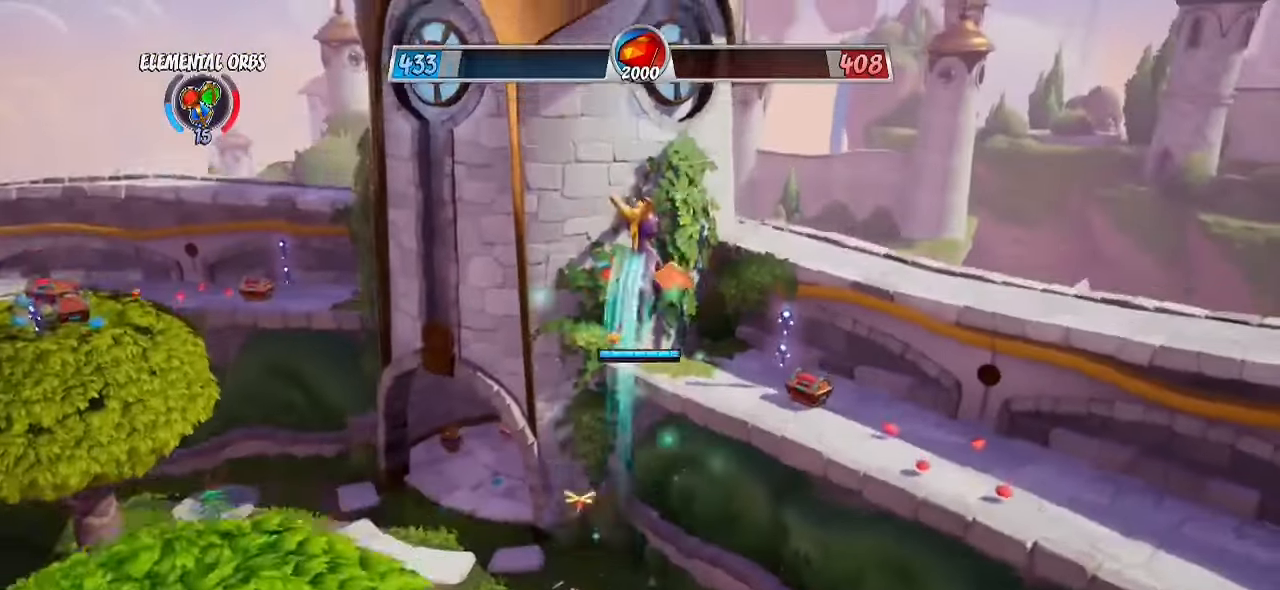
{"buttons": ["R2"], "left_stick": "up", "right_stick": "center", "events": [[33, "CROSS", "up"], [367, "left_stick", "up"]]}
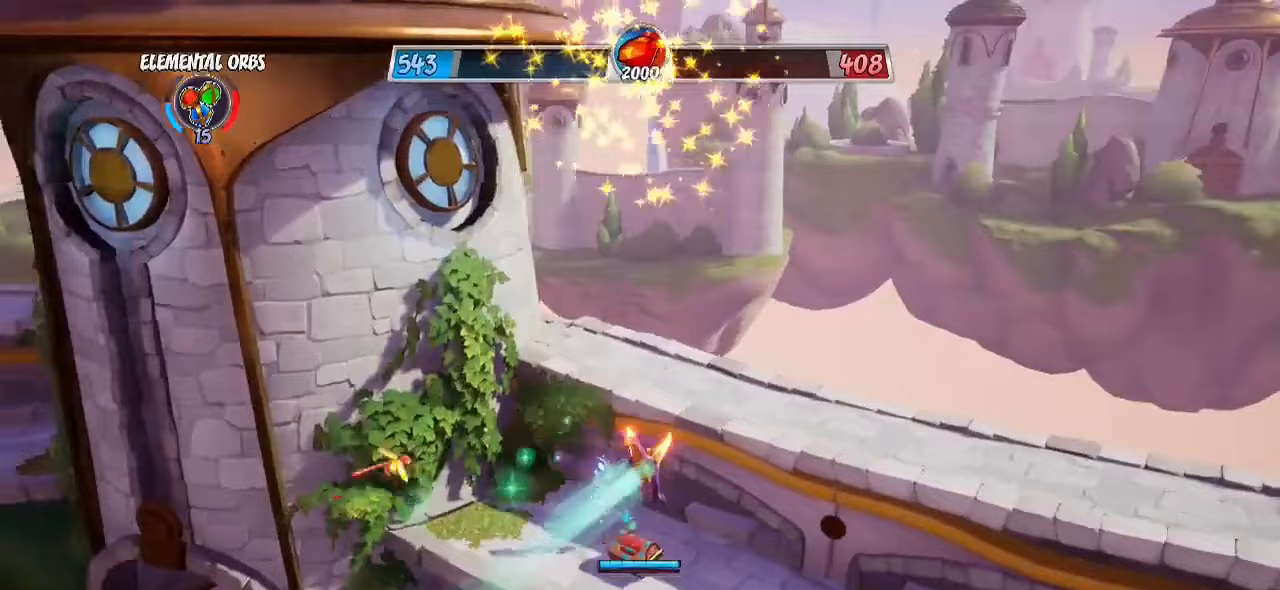
{"buttons": ["R2"], "left_stick": "up", "right_stick": "left", "events": [[183, "right_stick", "left"]]}
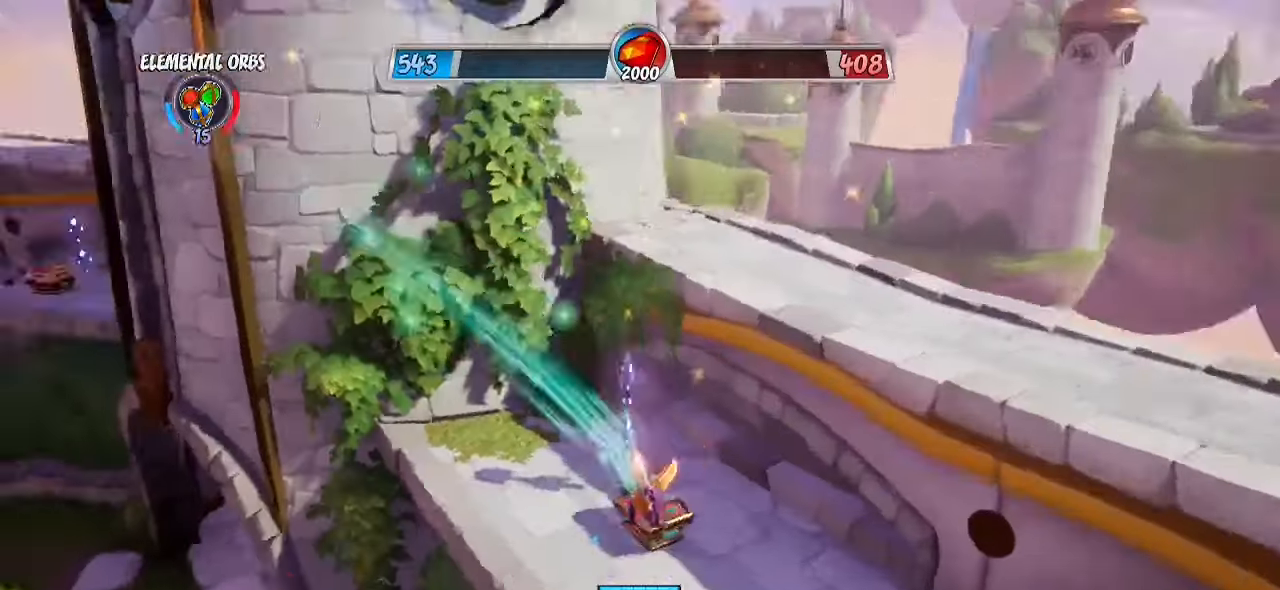
{"buttons": [], "left_stick": "left", "right_stick": "left", "events": [[33, "right_stick", "center"], [200, "CROSS", "down"], [267, "CROSS", "up"], [283, "left_stick", "center"], [283, "right_stick", "down-left"], [317, "R2", "up"], [333, "left_stick", "down"], [367, "right_stick", "left"], [383, "left_stick", "down-left"], [483, "left_stick", "left"]]}
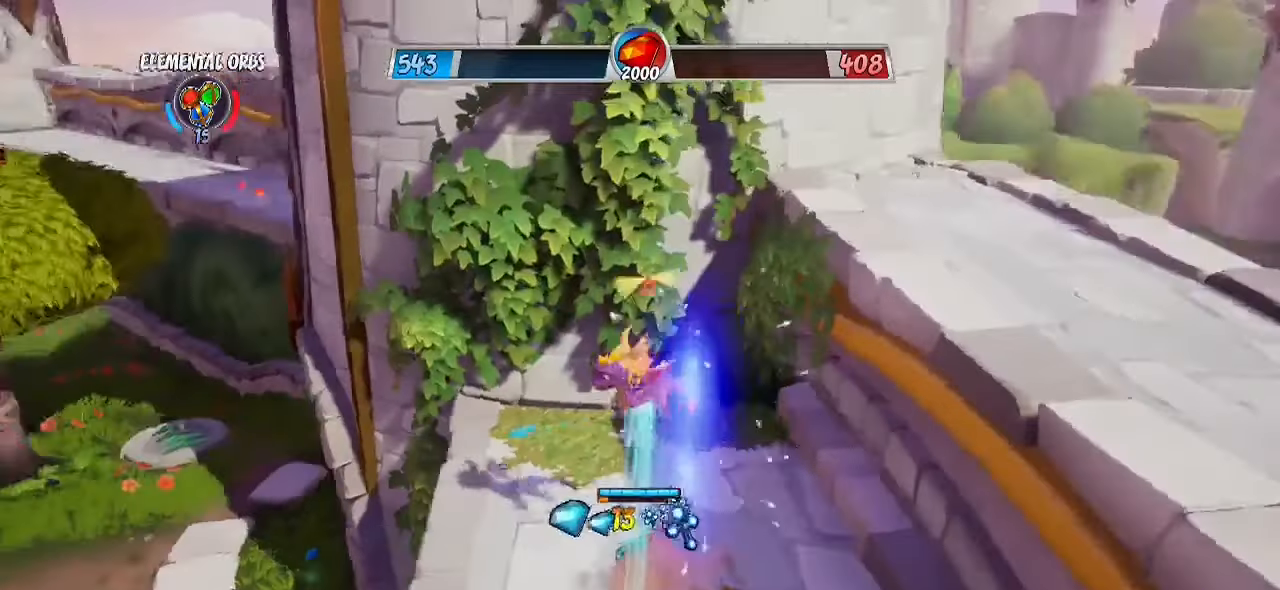
{"buttons": ["CROSS", "R2"], "left_stick": "up-left", "right_stick": "center", "events": [[17, "left_stick", "up-left"], [150, "right_stick", "center"], [183, "R2", "down"], [433, "CROSS", "down"]]}
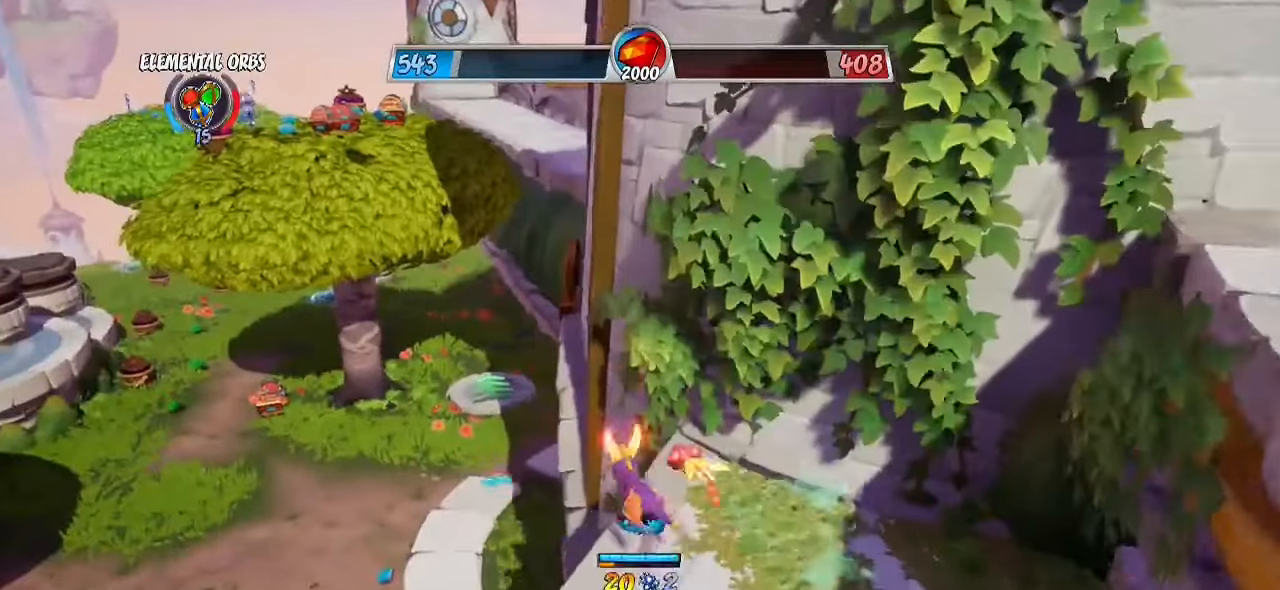
{"buttons": ["CROSS", "R2"], "left_stick": "up", "right_stick": "center", "events": [[317, "left_stick", "up"], [383, "CROSS", "up"], [400, "R2", "up"], [483, "CROSS", "down"], [500, "R2", "down"]]}
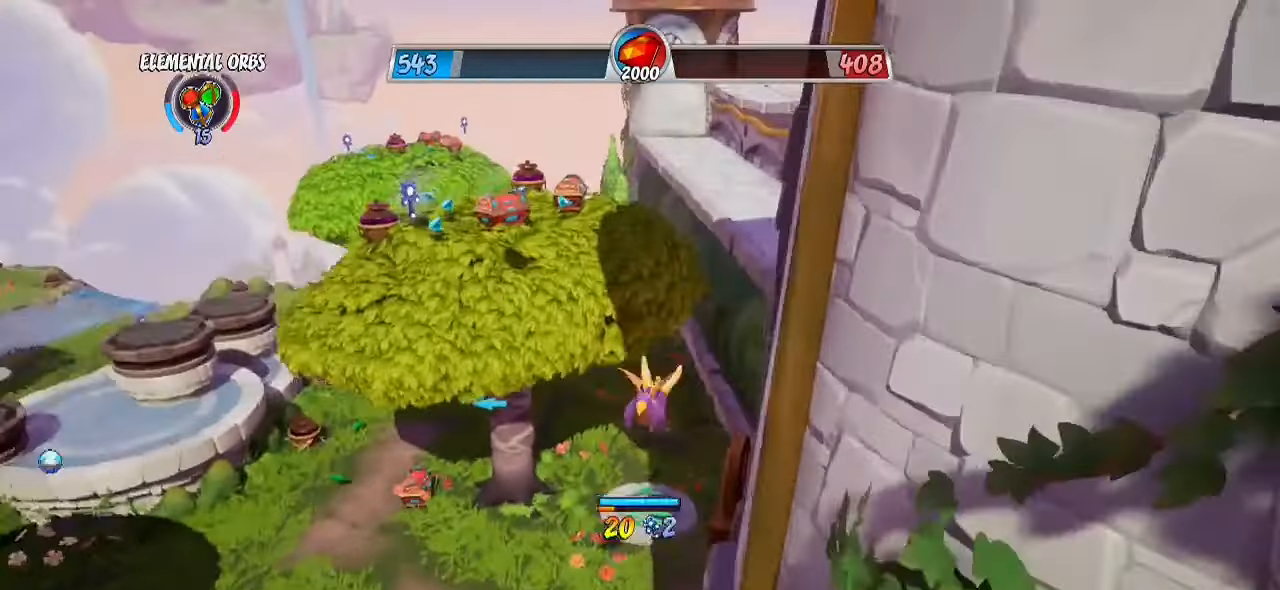
{"buttons": ["R2"], "left_stick": "up", "right_stick": "center", "events": [[167, "CROSS", "up"]]}
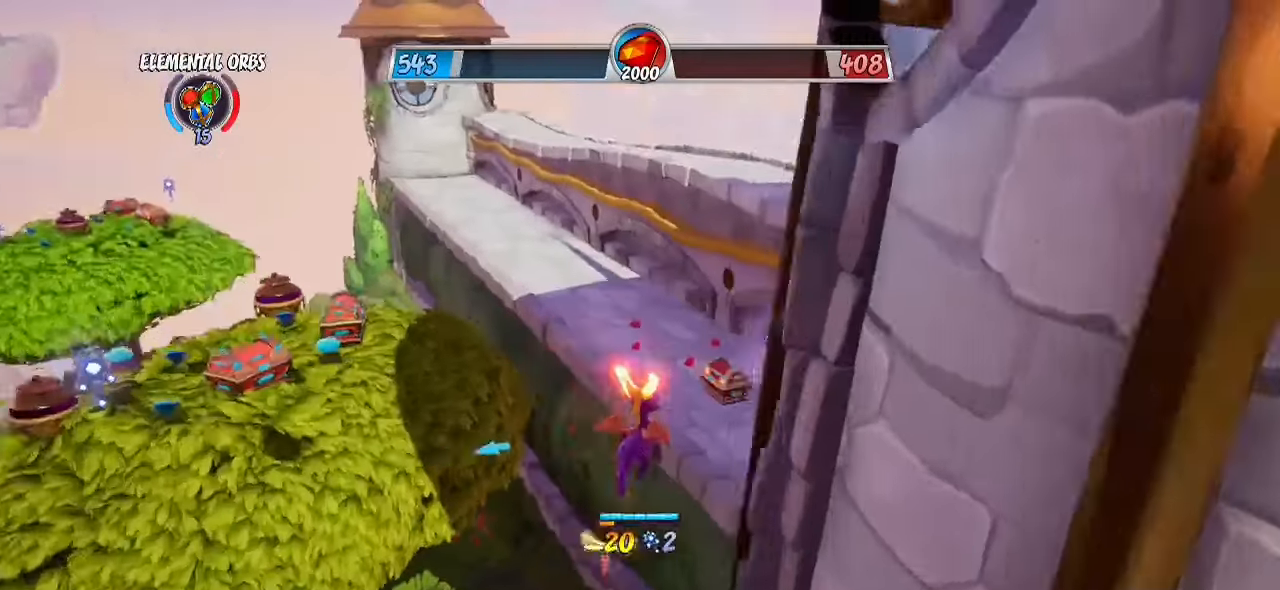
{"buttons": ["R2"], "left_stick": "up", "right_stick": "center", "events": []}
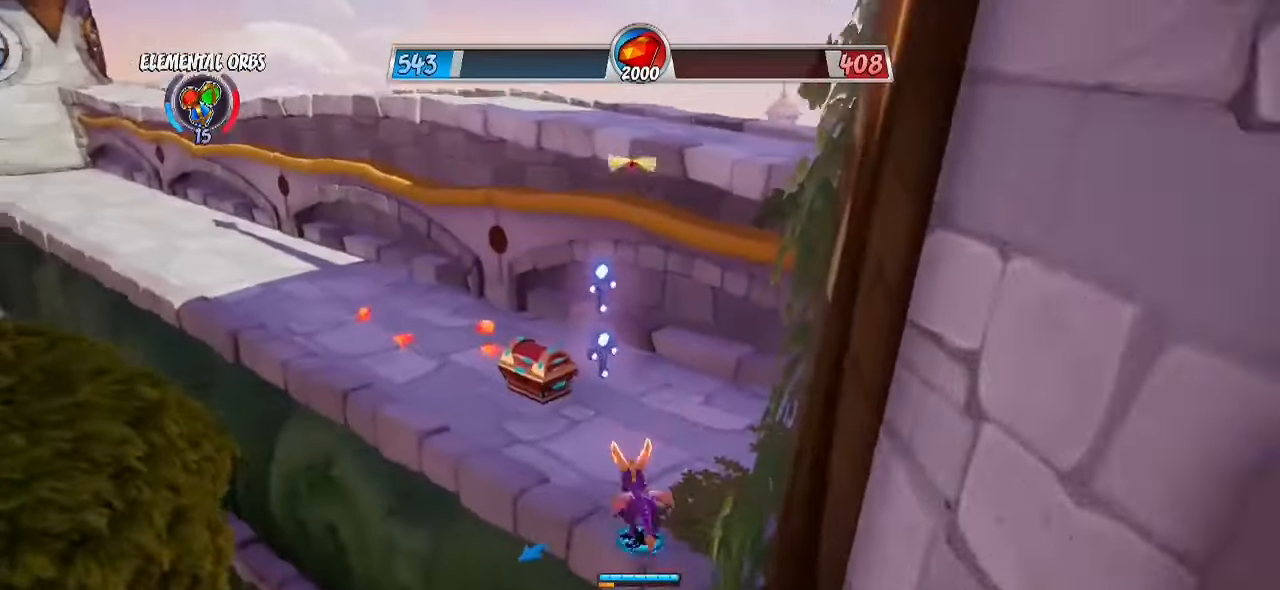
{"buttons": [], "left_stick": "up", "right_stick": "left", "events": [[83, "CROSS", "down"], [183, "CROSS", "up"], [200, "right_stick", "down-left"], [233, "left_stick", "up-left"], [283, "R2", "up"], [383, "right_stick", "left"], [433, "left_stick", "up"]]}
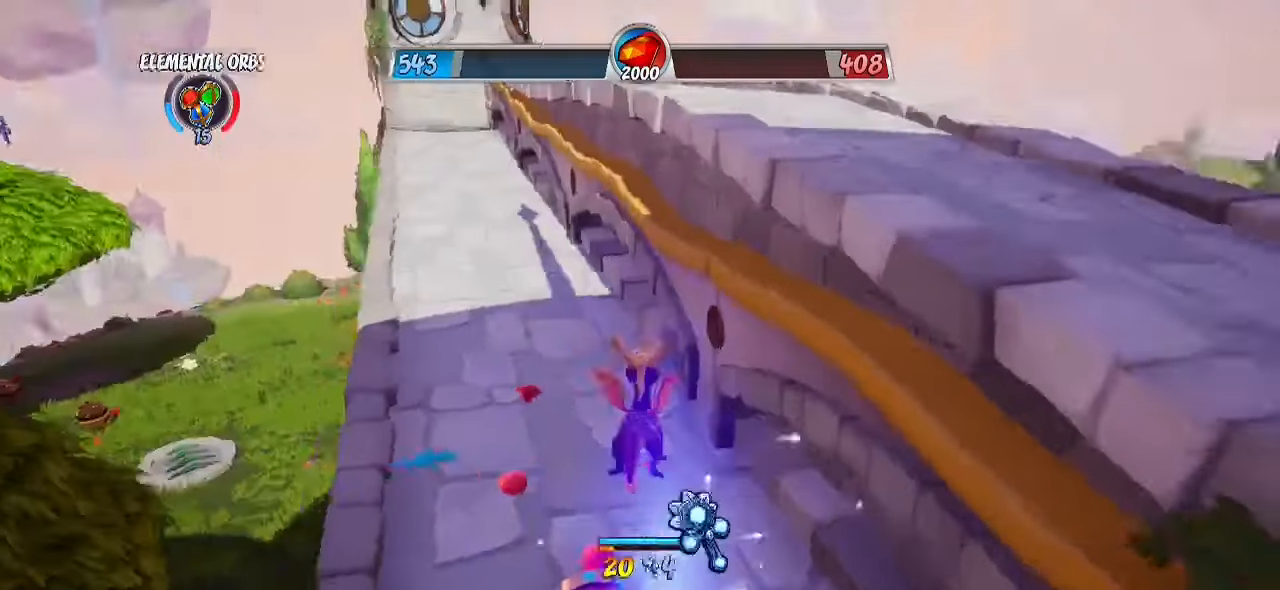
{"buttons": ["CROSS", "R2"], "left_stick": "up-left", "right_stick": "center", "events": [[150, "left_stick", "up-left"], [200, "right_stick", "center"], [217, "R2", "down"], [417, "CROSS", "down"]]}
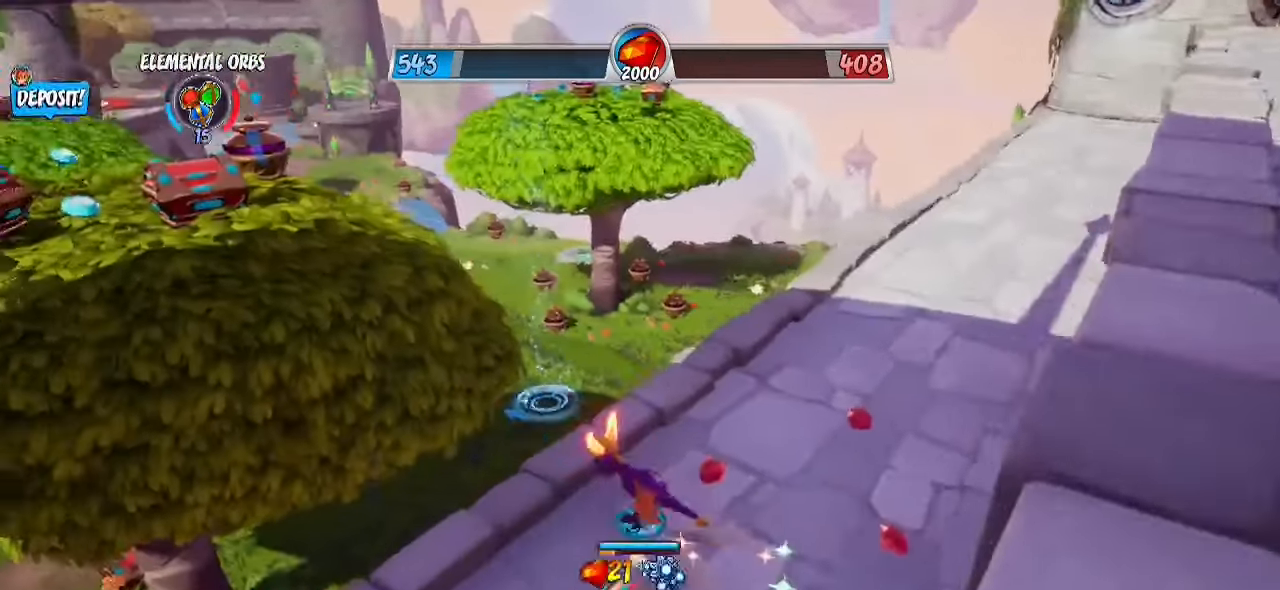
{"buttons": ["R2"], "left_stick": "up-left", "right_stick": "center", "events": [[283, "CROSS", "up"]]}
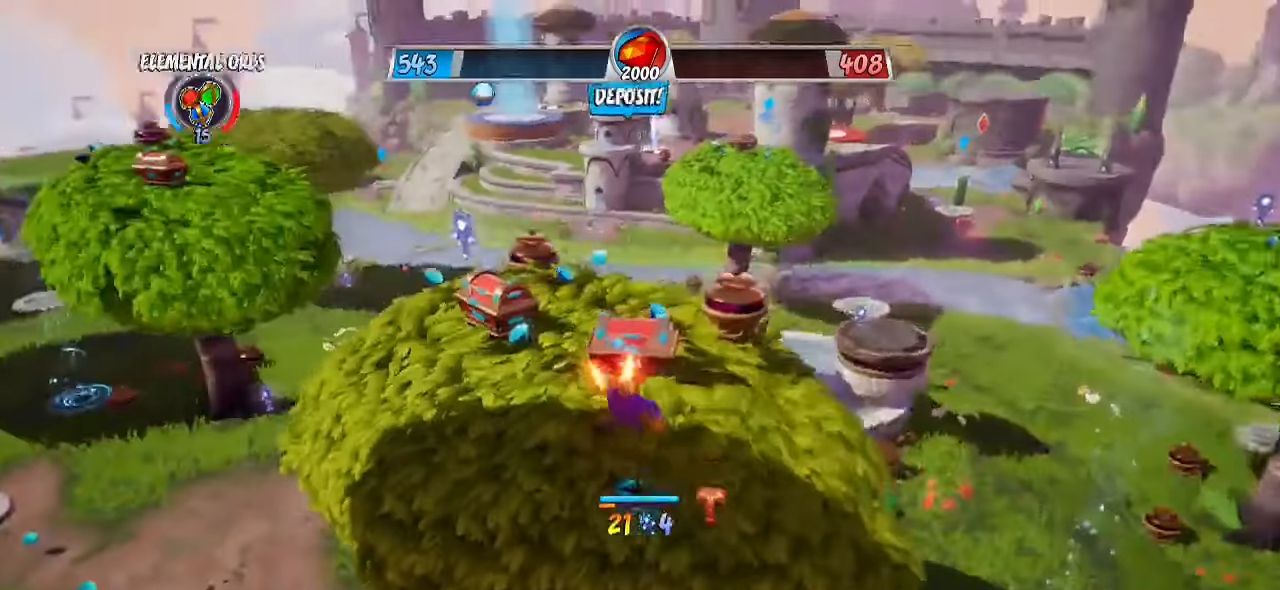
{"buttons": ["R2"], "left_stick": "up", "right_stick": "center", "events": [[67, "right_stick", "right"], [467, "left_stick", "up"], [483, "right_stick", "center"]]}
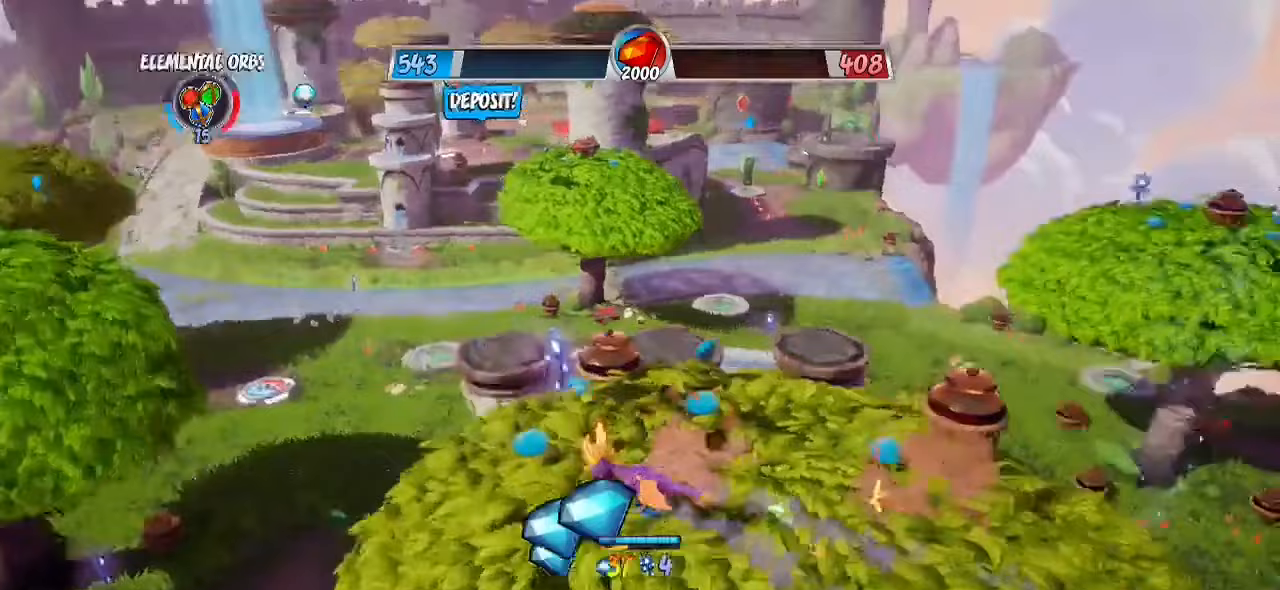
{"buttons": ["R2"], "left_stick": "up-right", "right_stick": "center", "events": [[17, "R2", "up"], [17, "left_stick", "up-right"], [250, "R2", "down"]]}
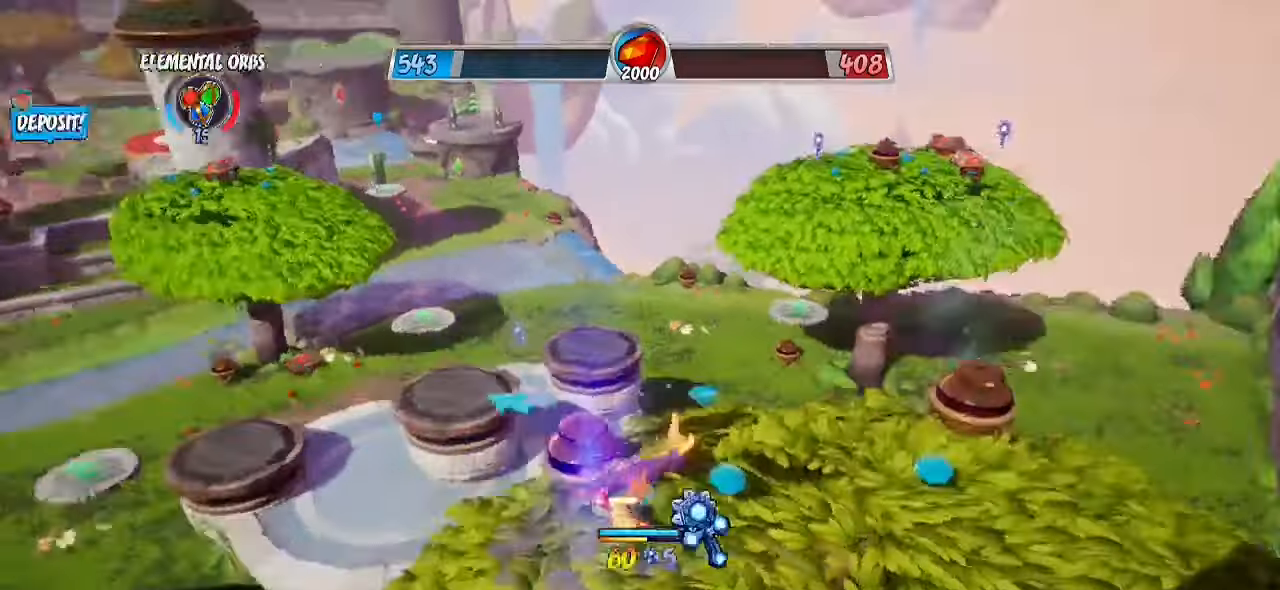
{"buttons": ["CROSS", "R2"], "left_stick": "up", "right_stick": "center", "events": [[67, "left_stick", "up"], [317, "CROSS", "down"]]}
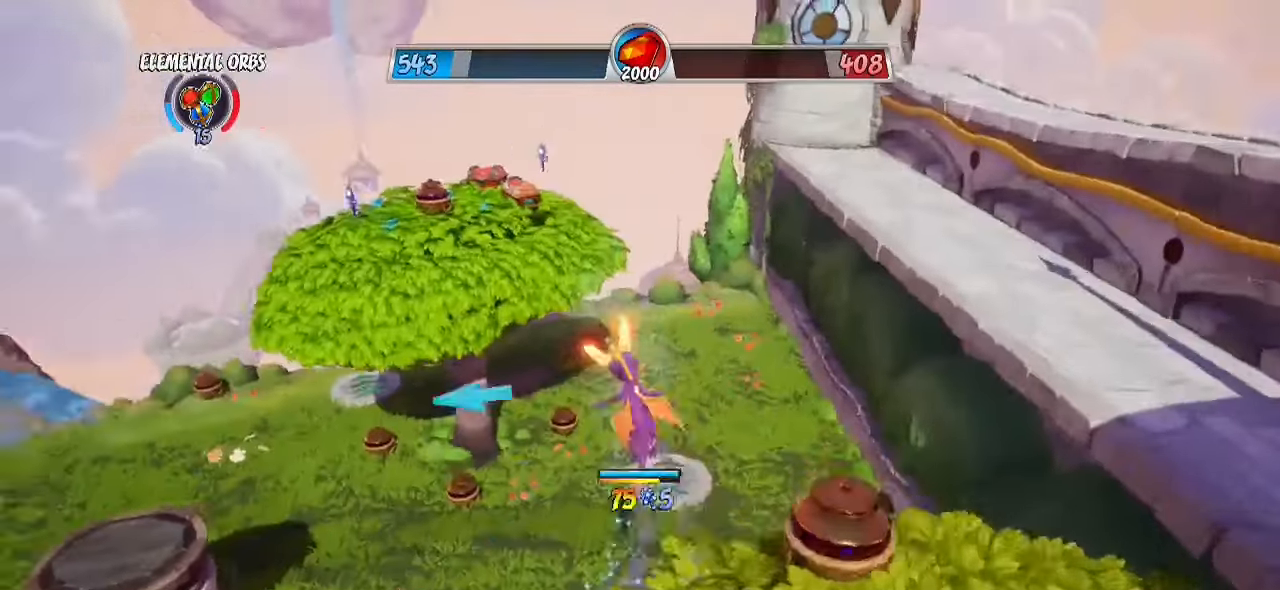
{"buttons": ["CROSS", "R2"], "left_stick": "up", "right_stick": "center", "events": [[317, "CROSS", "up"], [350, "R2", "up"], [383, "CROSS", "down"], [417, "R2", "down"]]}
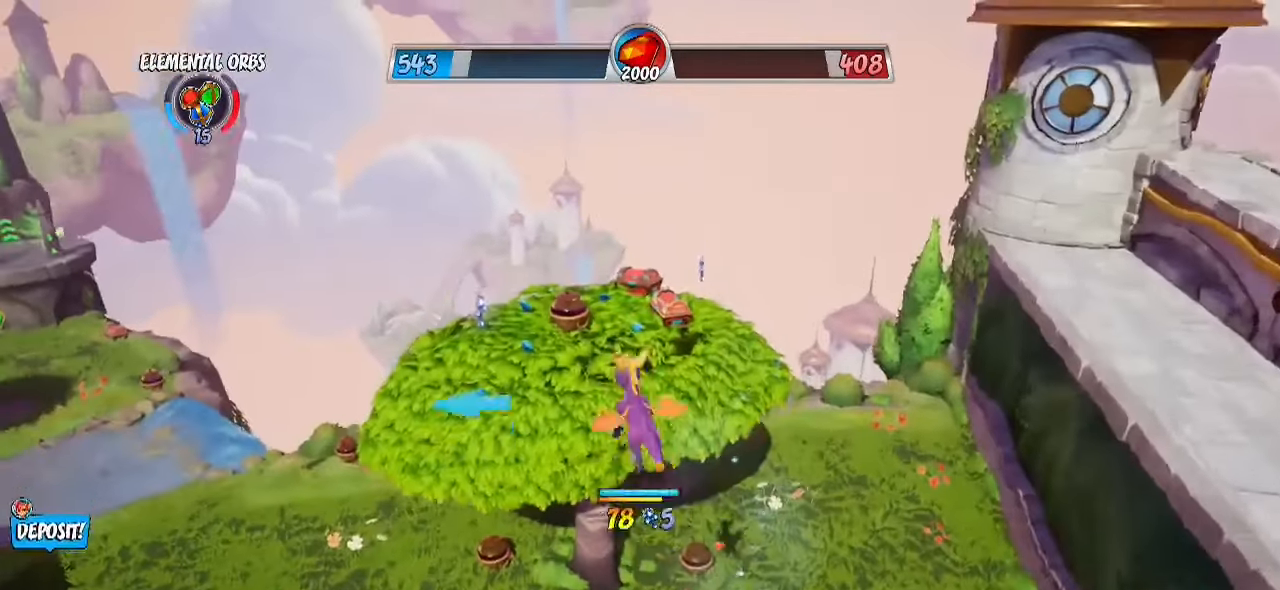
{"buttons": ["R2"], "left_stick": "up", "right_stick": "center", "events": [[133, "CROSS", "up"]]}
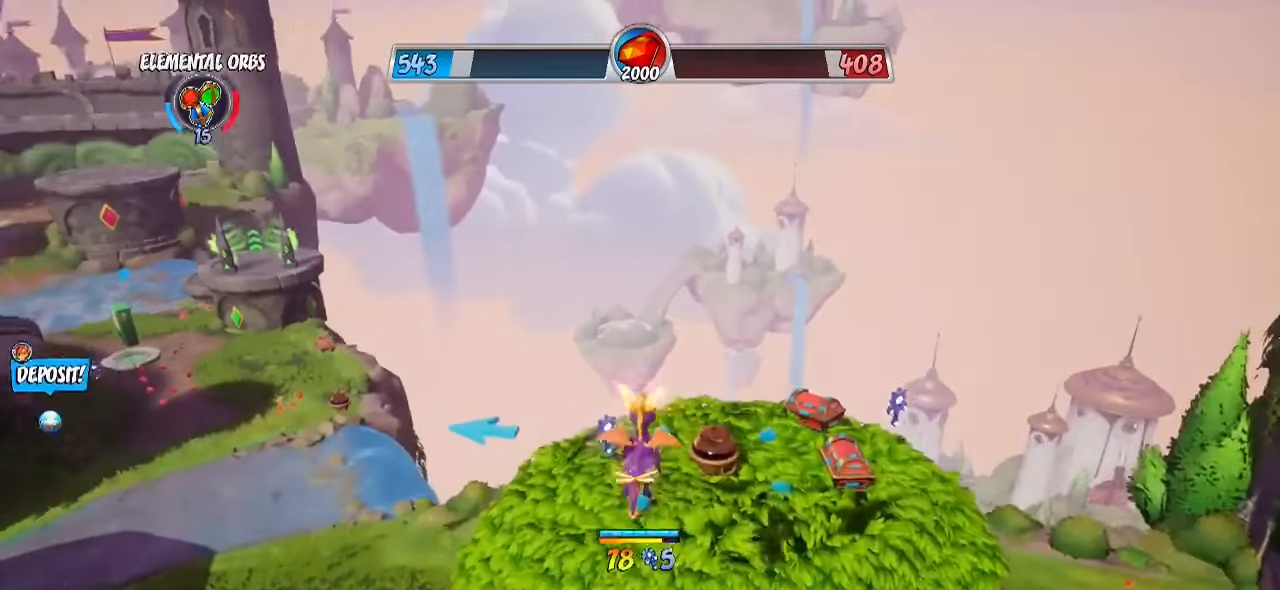
{"buttons": ["R2"], "left_stick": "up", "right_stick": "right", "events": [[283, "right_stick", "right"]]}
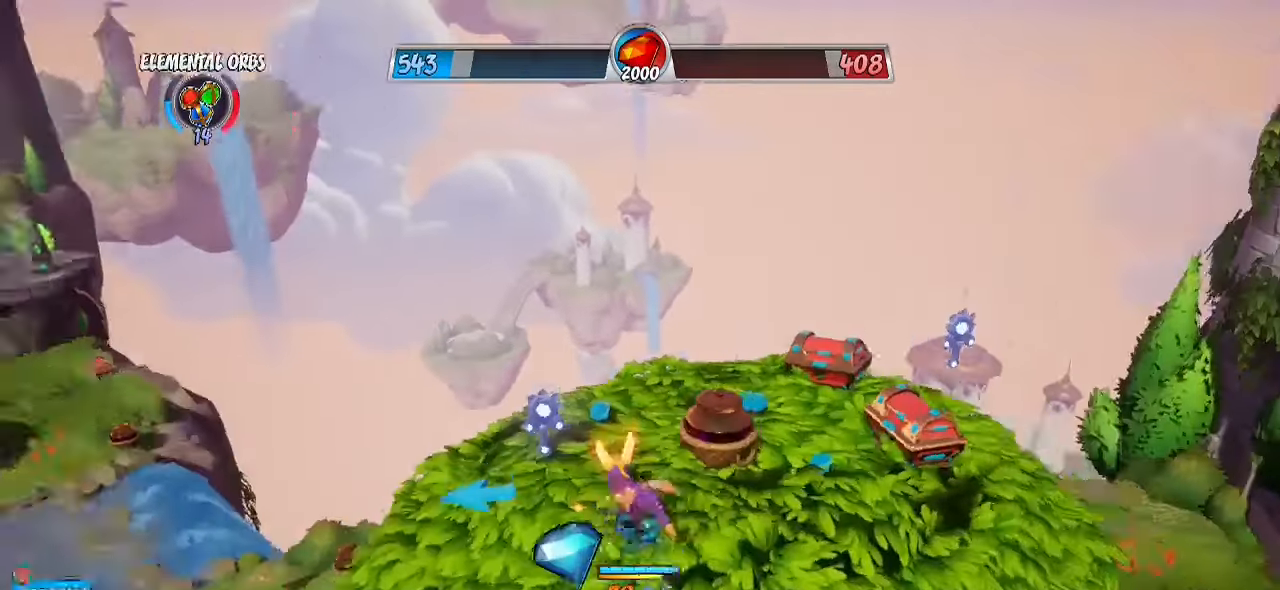
{"buttons": ["R2"], "left_stick": "up-right", "right_stick": "down-left", "events": [[83, "right_stick", "center"], [100, "R2", "up"], [133, "SQUARE", "down"], [150, "left_stick", "up-right"], [233, "SQUARE", "up"], [450, "R2", "down"], [450, "right_stick", "down-left"]]}
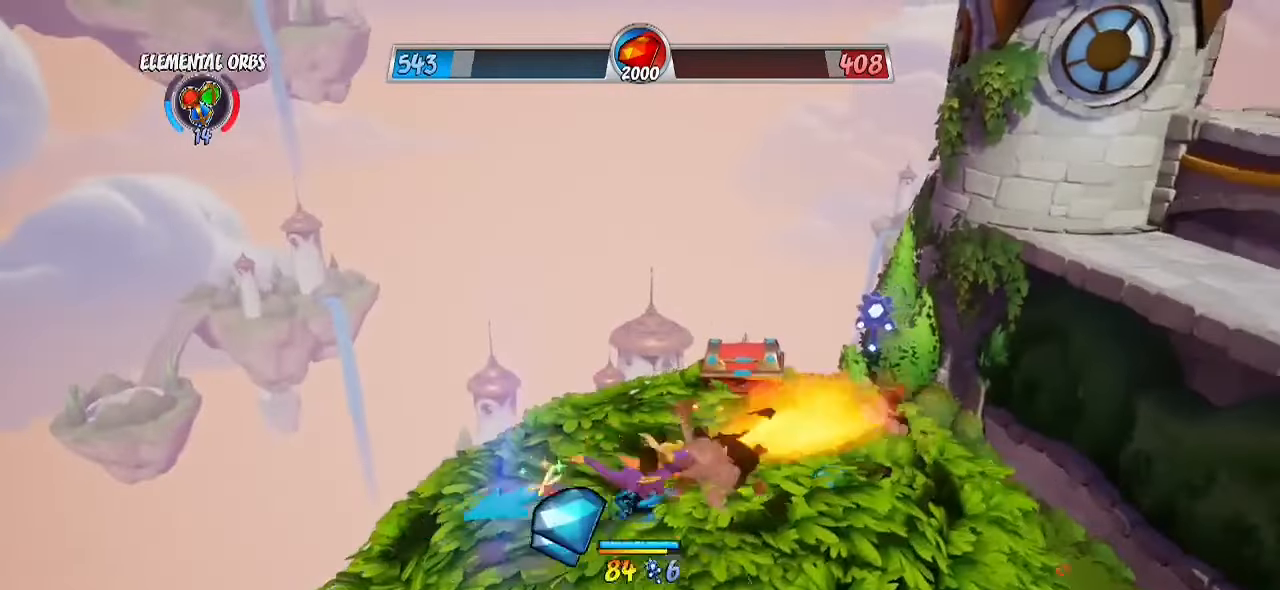
{"buttons": [], "left_stick": "left", "right_stick": "down-left", "events": [[50, "right_stick", "left"], [317, "left_stick", "up-left"], [317, "right_stick", "center"], [350, "CROSS", "down"], [367, "left_stick", "left"], [450, "CROSS", "up"], [450, "right_stick", "down-left"], [467, "R2", "up"]]}
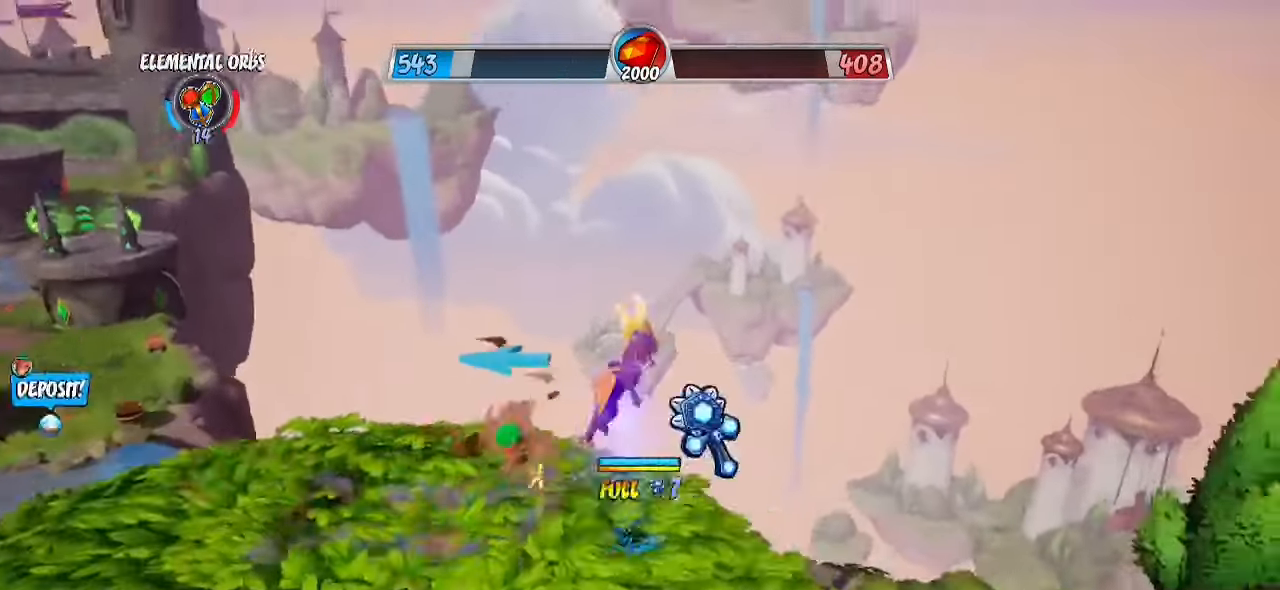
{"buttons": ["R2"], "left_stick": "up-left", "right_stick": "left", "events": [[133, "R2", "down"], [150, "right_stick", "left"], [283, "left_stick", "up-left"]]}
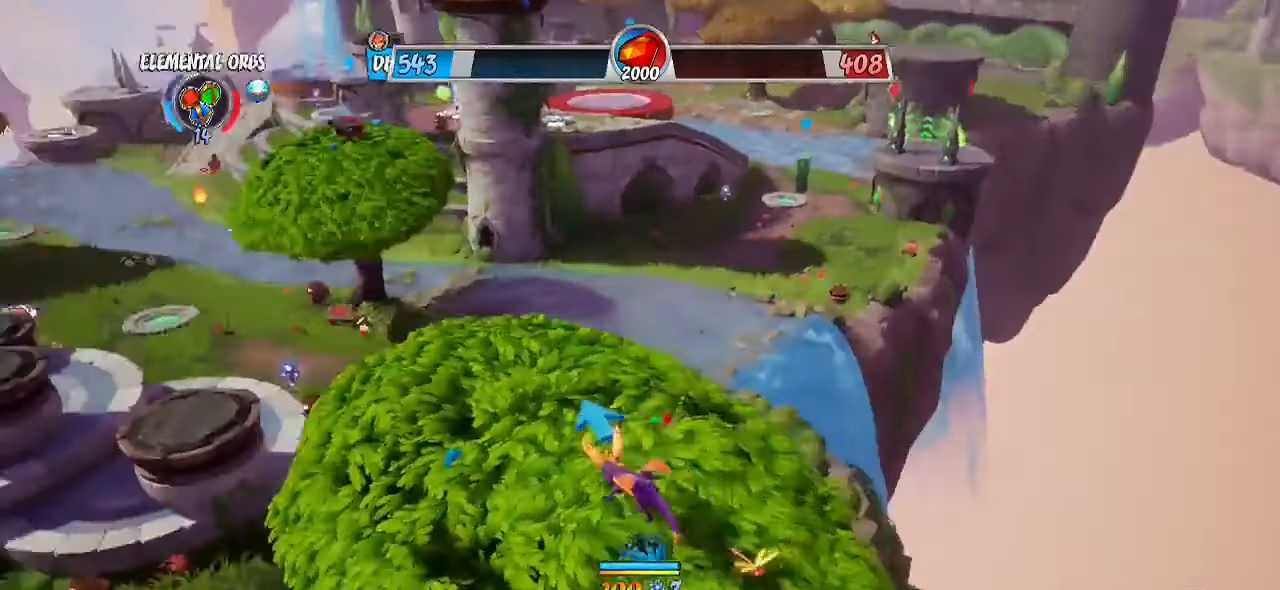
{"buttons": ["R2"], "left_stick": "up", "right_stick": "down-left", "events": [[33, "right_stick", "center"], [50, "CROSS", "down"], [183, "CROSS", "up"], [200, "right_stick", "down-left"], [417, "left_stick", "up"]]}
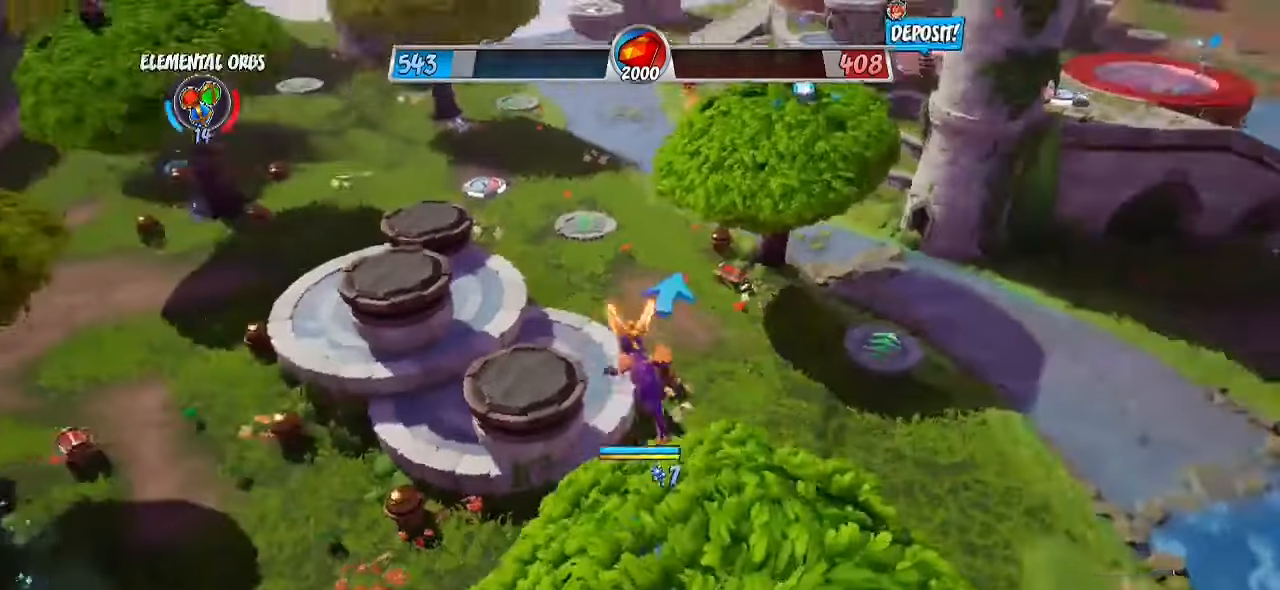
{"buttons": ["R2"], "left_stick": "up", "right_stick": "up", "events": [[33, "right_stick", "center"], [233, "right_stick", "up"]]}
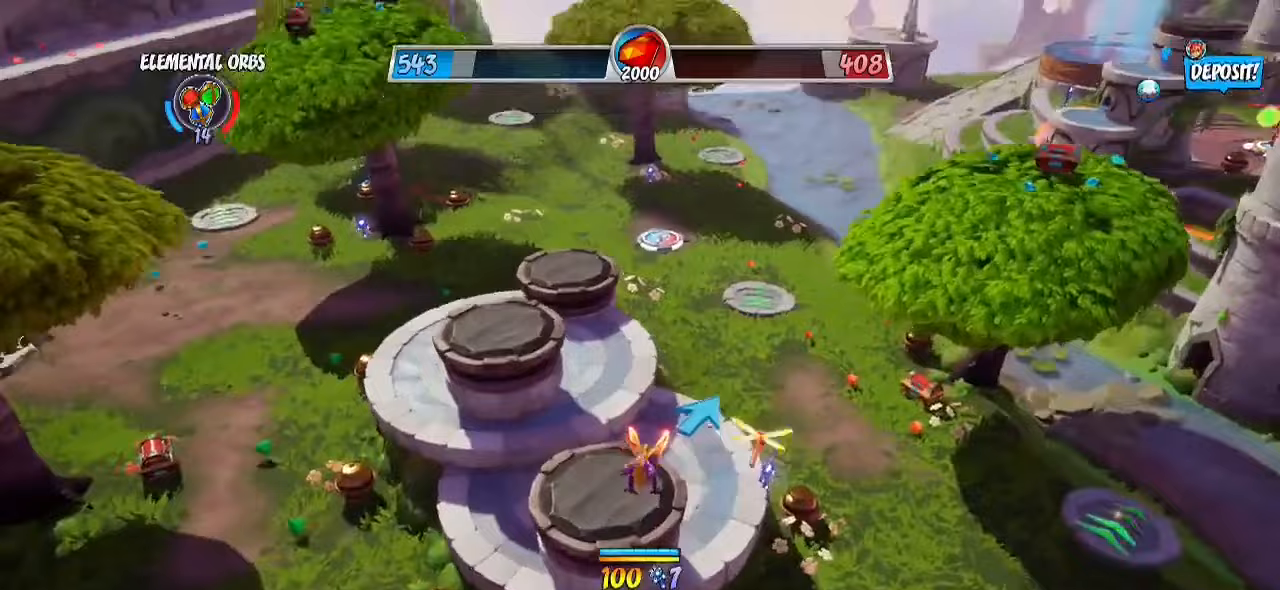
{"buttons": ["R2"], "left_stick": "up", "right_stick": "left", "events": [[50, "right_stick", "center"], [267, "R2", "up"], [300, "CROSS", "down"], [367, "CROSS", "up"], [417, "R2", "down"], [483, "right_stick", "left"]]}
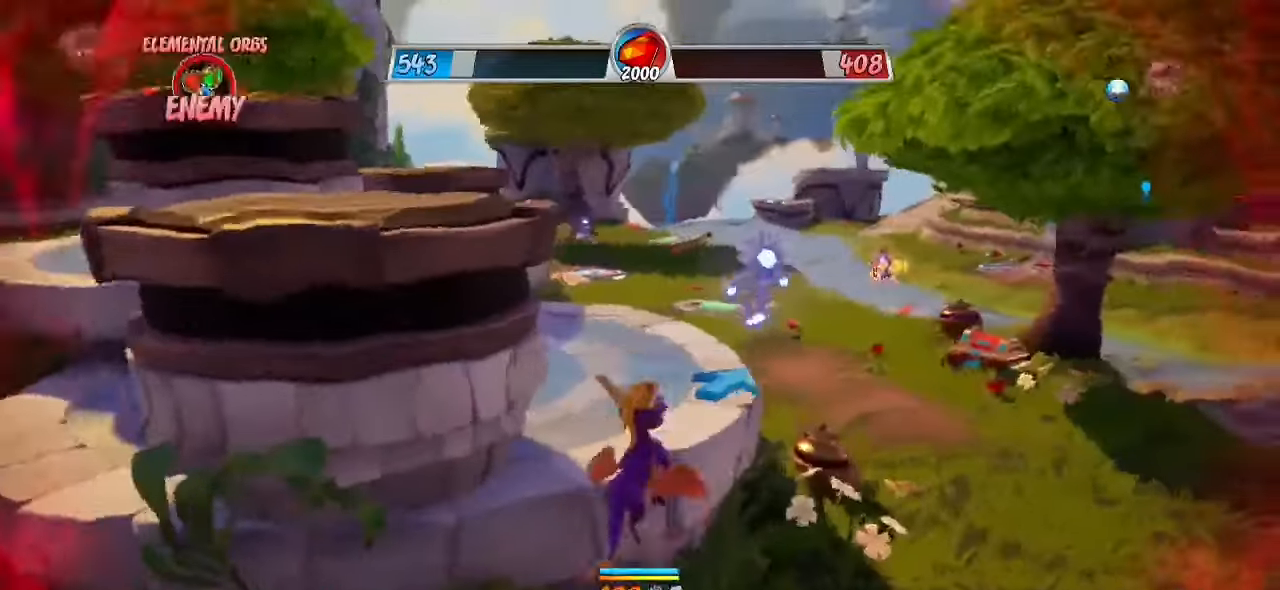
{"buttons": ["R2"], "left_stick": "up", "right_stick": "center", "events": [[283, "right_stick", "up-left"], [433, "right_stick", "center"]]}
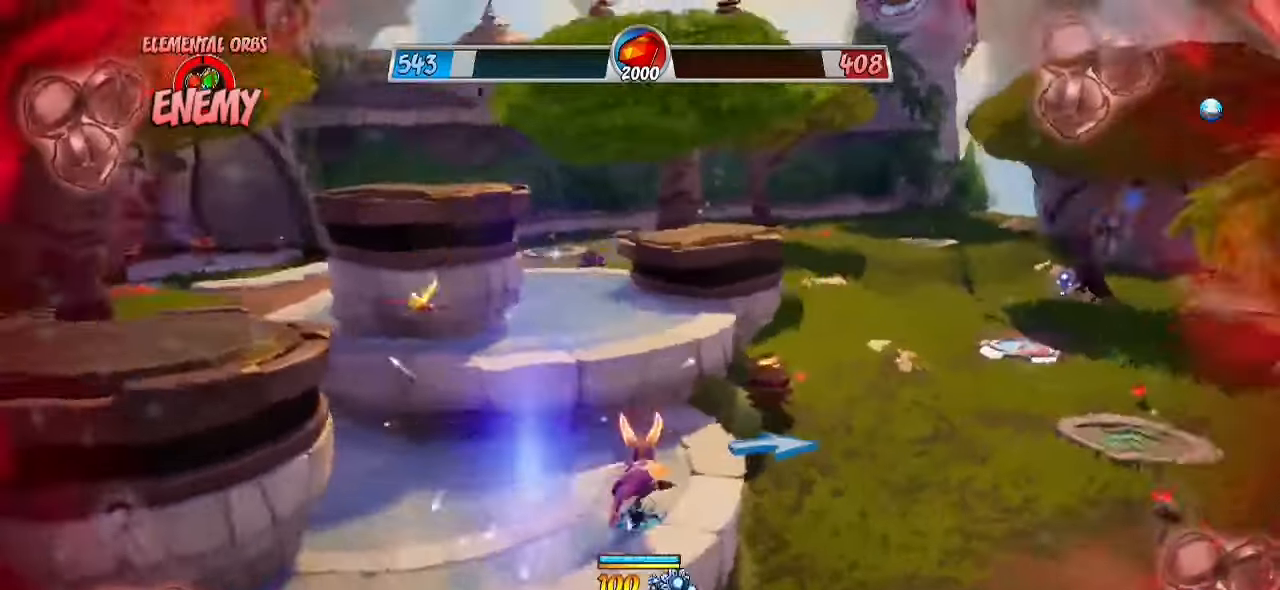
{"buttons": ["R2"], "left_stick": "up", "right_stick": "down", "events": [[33, "CROSS", "down"], [183, "CROSS", "up"], [250, "right_stick", "down"]]}